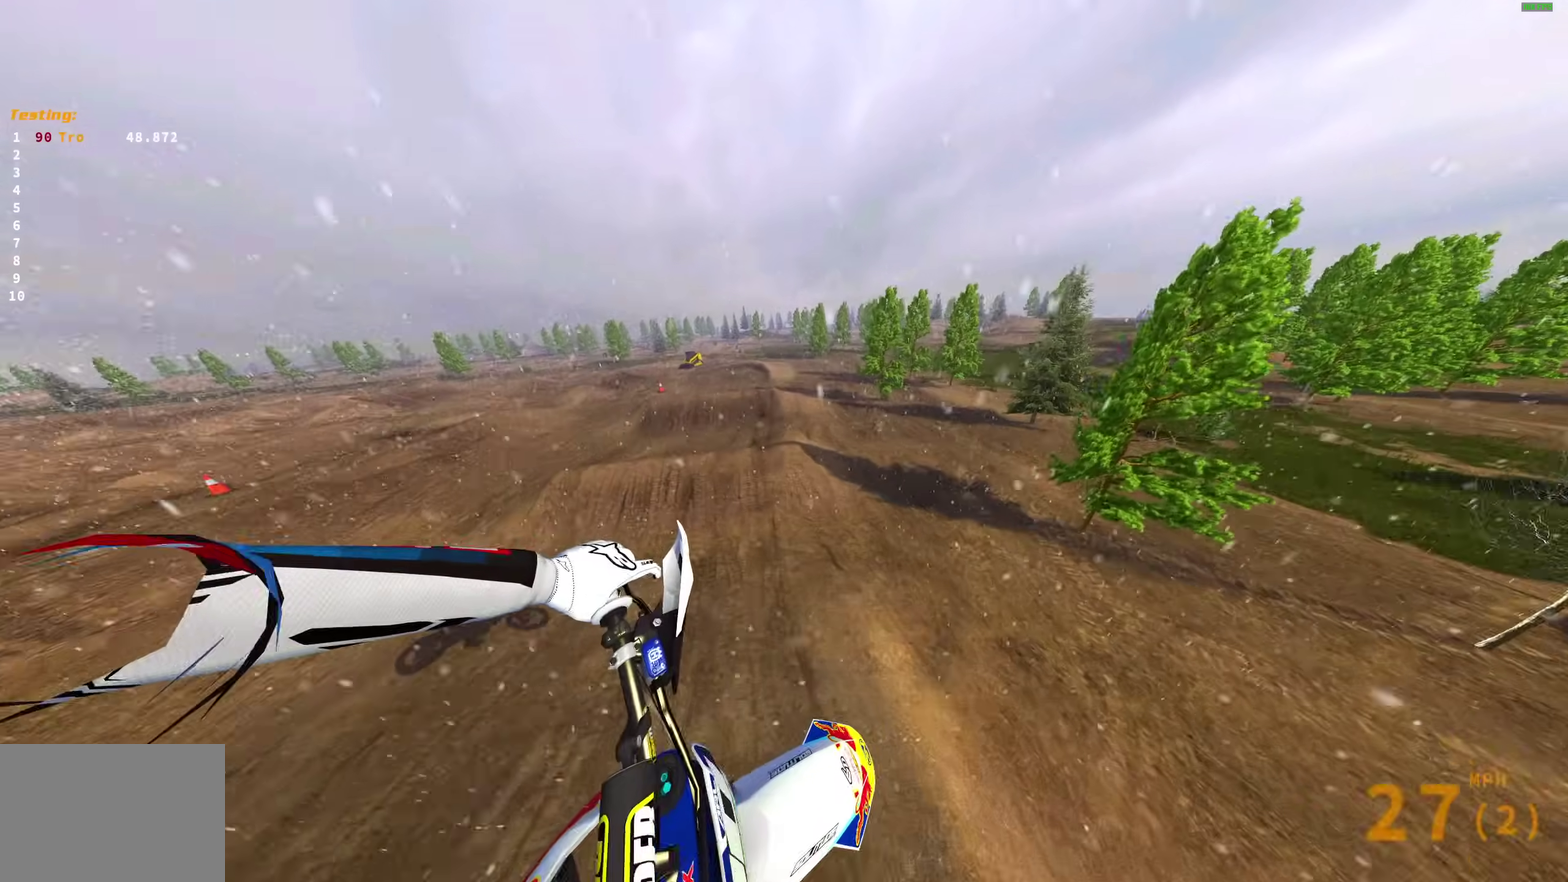
Gameplay with a controller (PlayStation layout); each line is a JSON object with the inputs held at the frame after it (dt_ms = milliseconds from this image to that frame). "events" lists button and stick changes between this image and that frame as [ms after this image, input, new state], when the widget could be followed in between.
{"dt_ms": 700, "buttons": ["R2"], "left_stick": "up-left", "right_stick": "up-right", "events": [[550, "right_stick", "up-right"], [667, "left_stick", "up-left"]]}
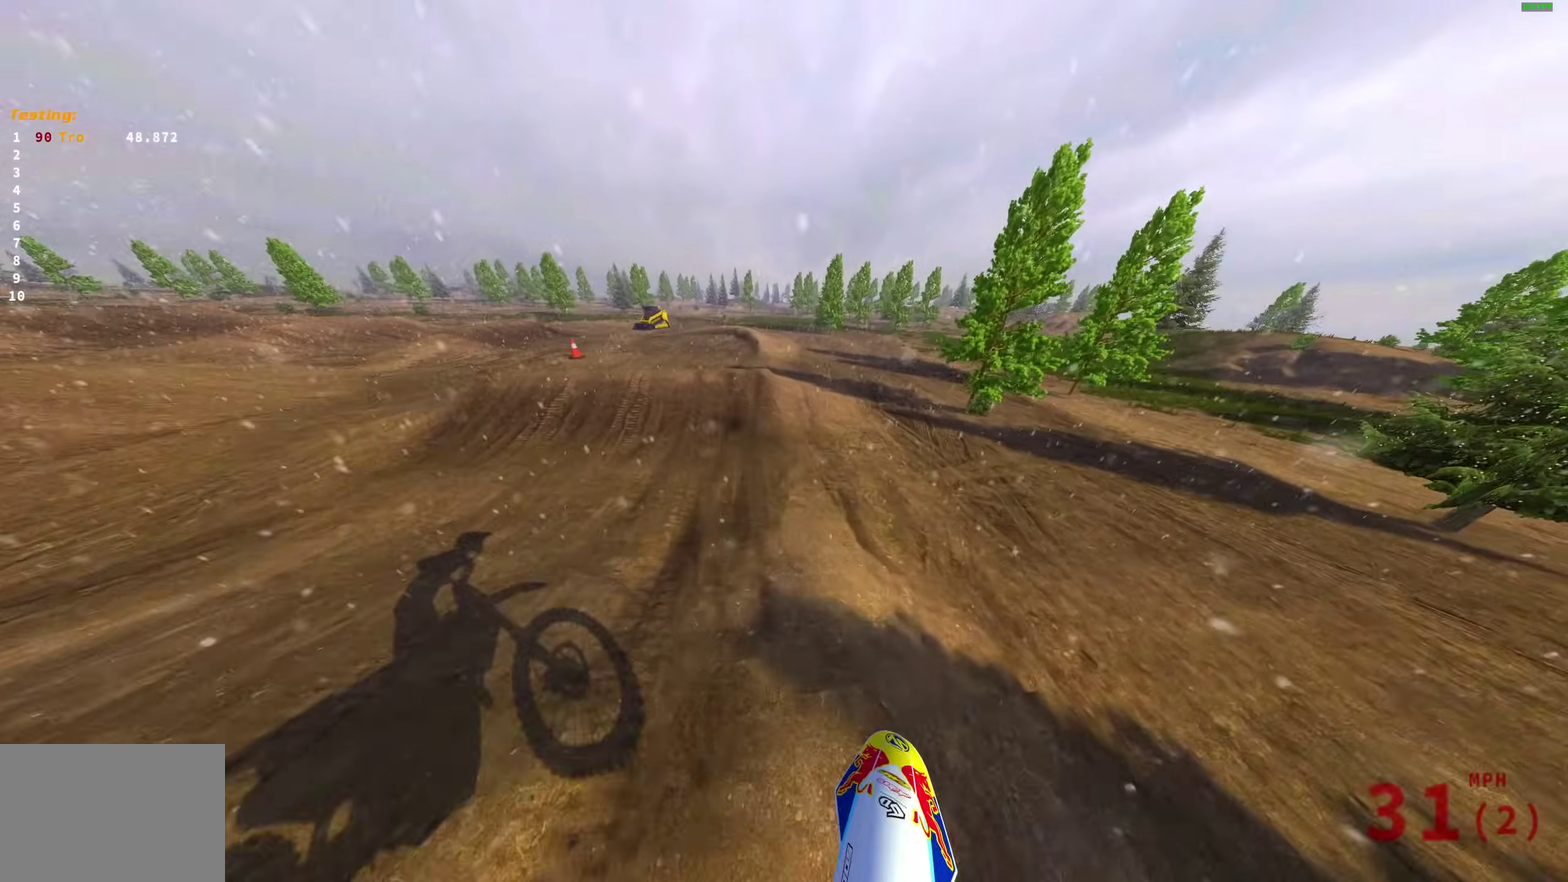
{"dt_ms": 300, "buttons": ["L2"], "left_stick": "center", "right_stick": "down-right", "events": [[33, "left_stick", "center"], [67, "right_stick", "right"], [150, "R2", "up"], [150, "right_stick", "down-right"], [300, "L2", "down"]]}
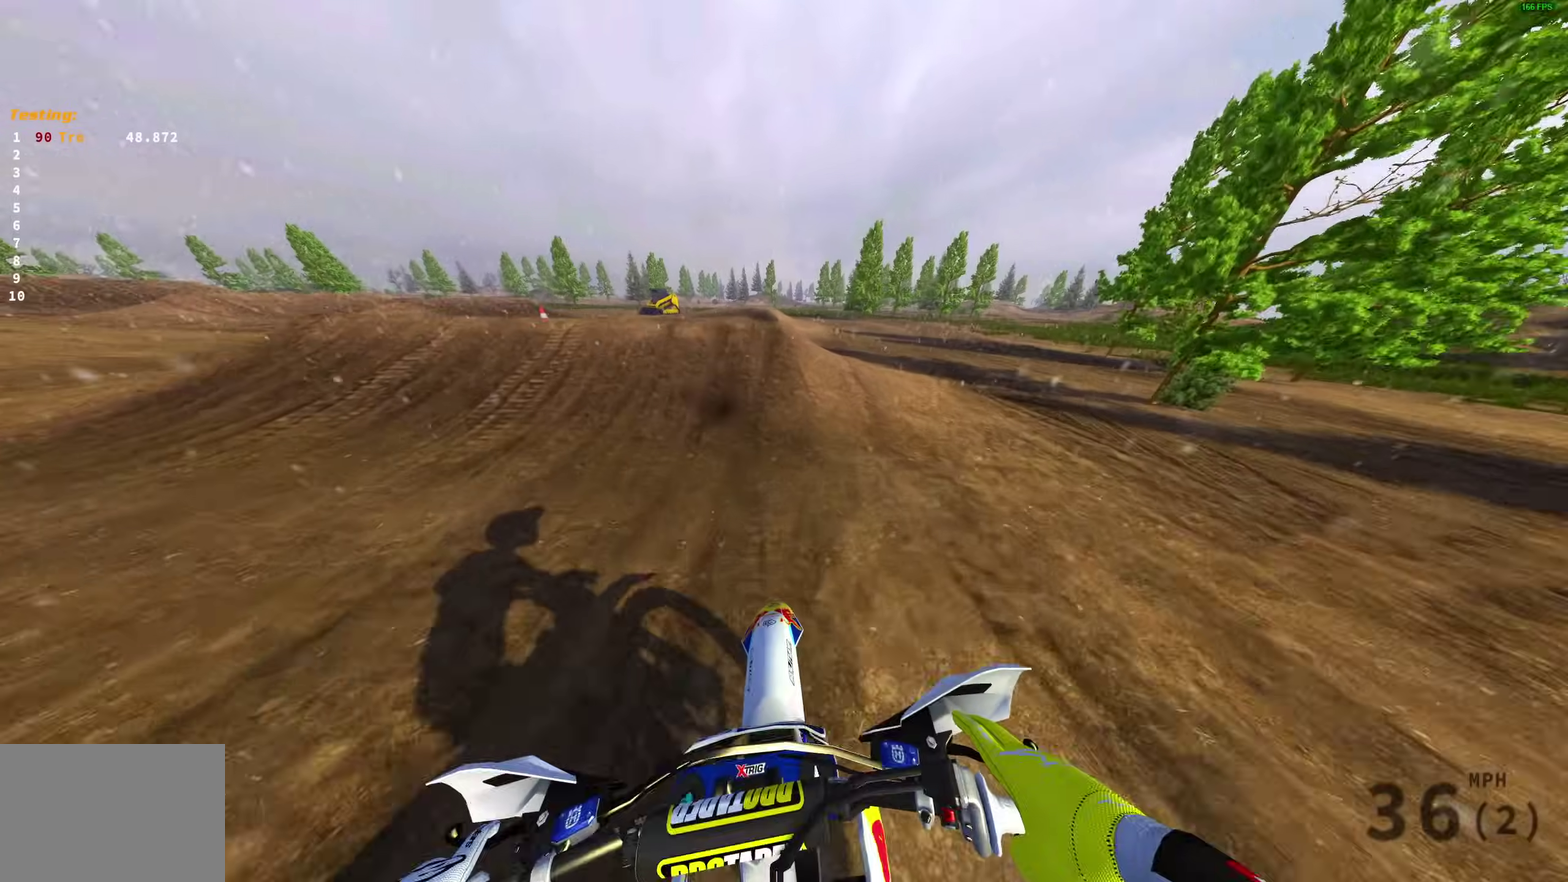
{"dt_ms": 900, "buttons": [], "left_stick": "center", "right_stick": "center", "events": [[67, "right_stick", "center"], [150, "right_stick", "up-right"], [200, "right_stick", "up"], [567, "right_stick", "center"], [633, "L2", "up"]]}
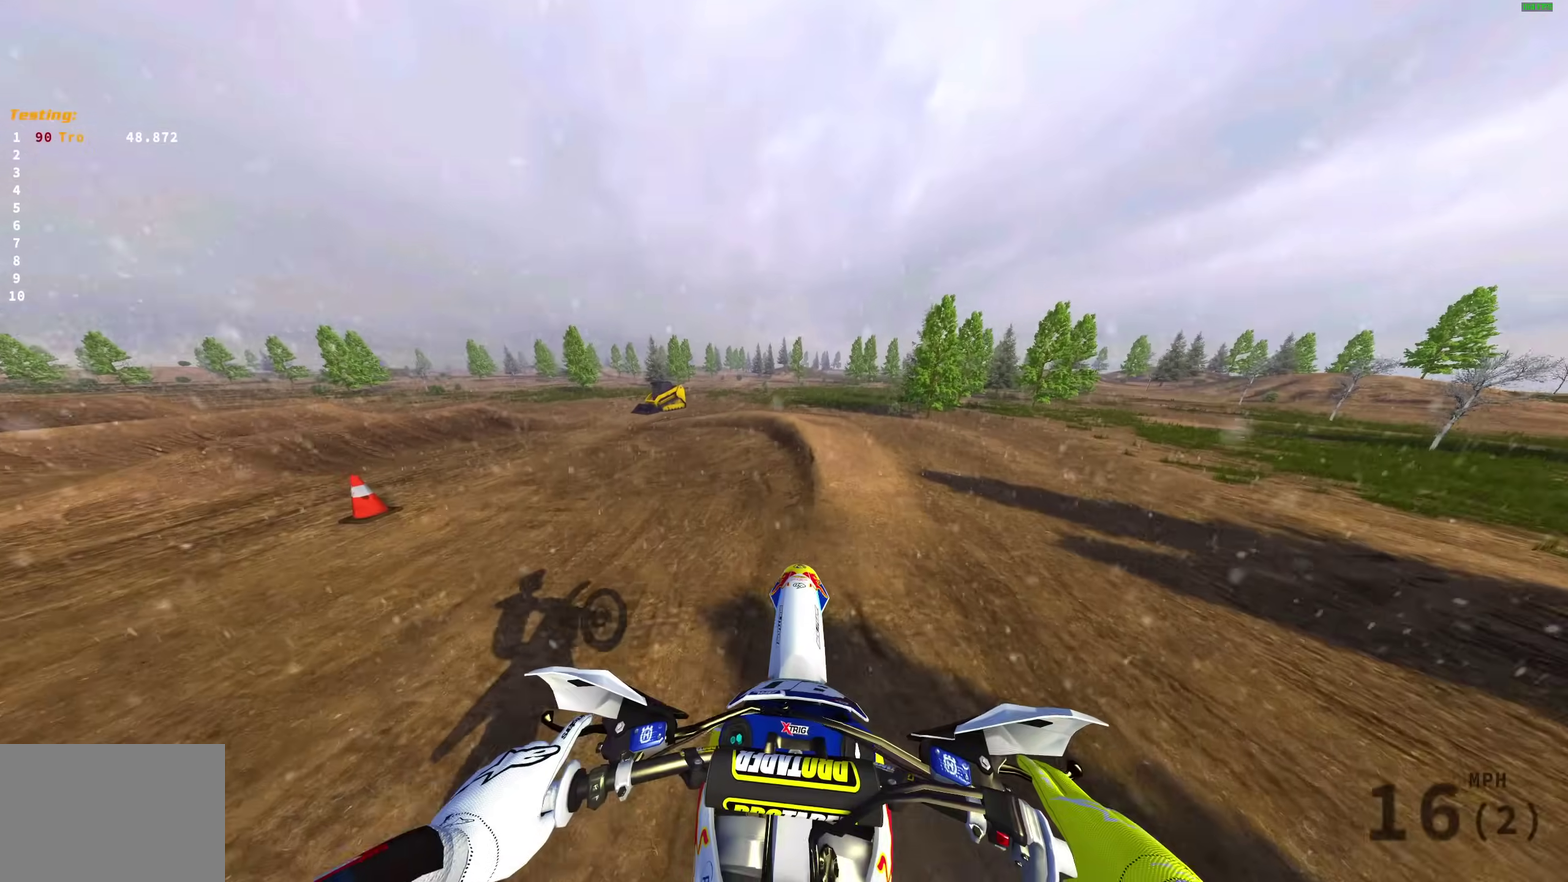
{"dt_ms": 300, "buttons": ["R2"], "left_stick": "center", "right_stick": "up", "events": [[50, "right_stick", "up"], [200, "R2", "down"]]}
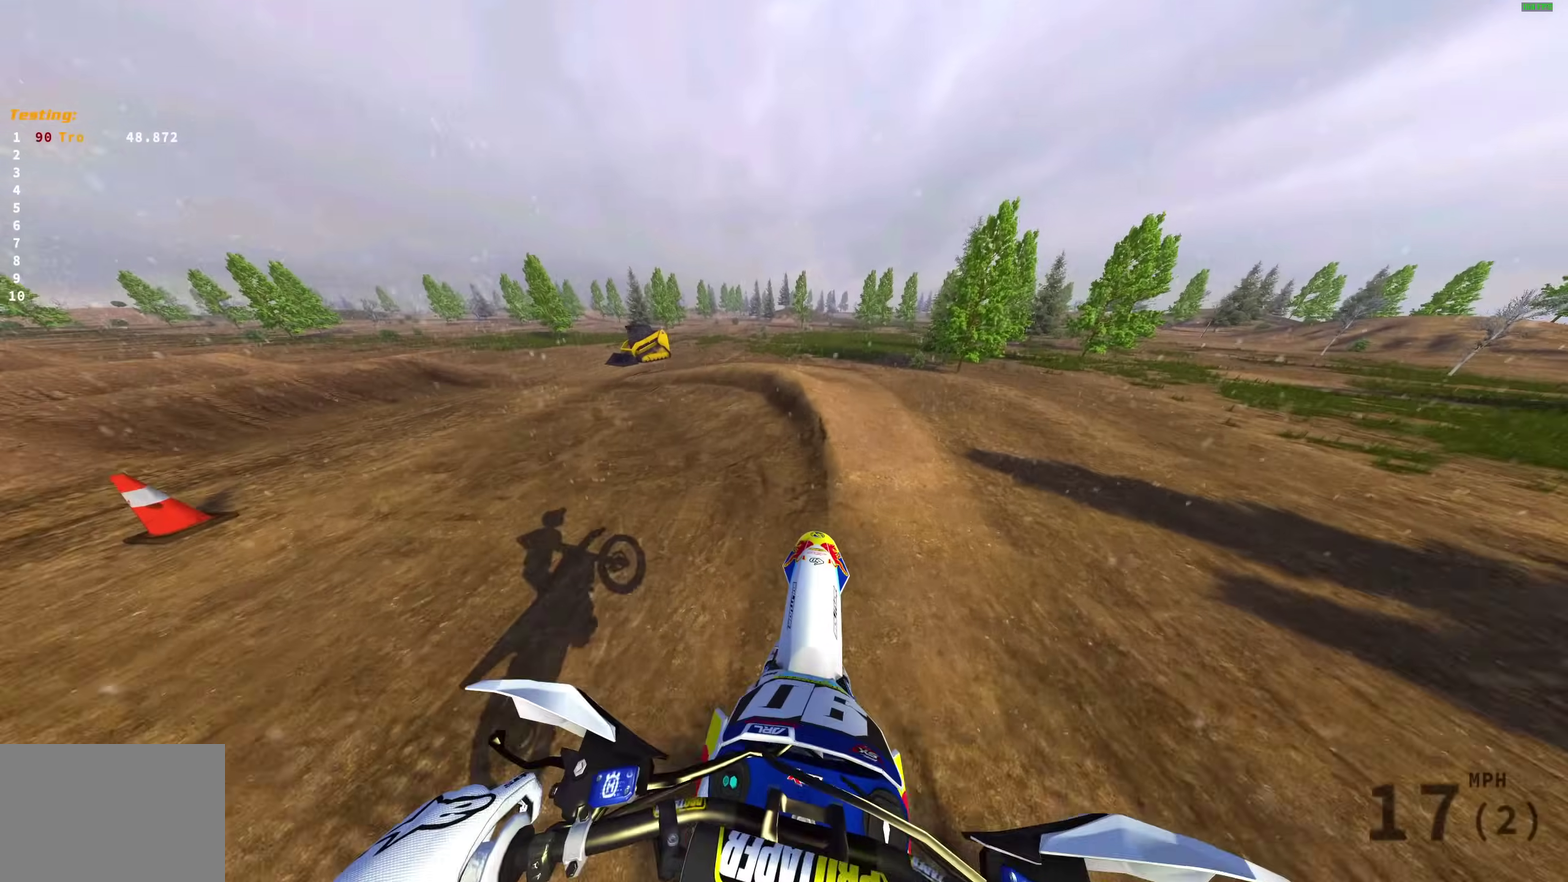
{"dt_ms": 700, "buttons": [], "left_stick": "up-left", "right_stick": "up-right", "events": [[217, "left_stick", "up-left"], [600, "R2", "up"], [617, "right_stick", "up-right"]]}
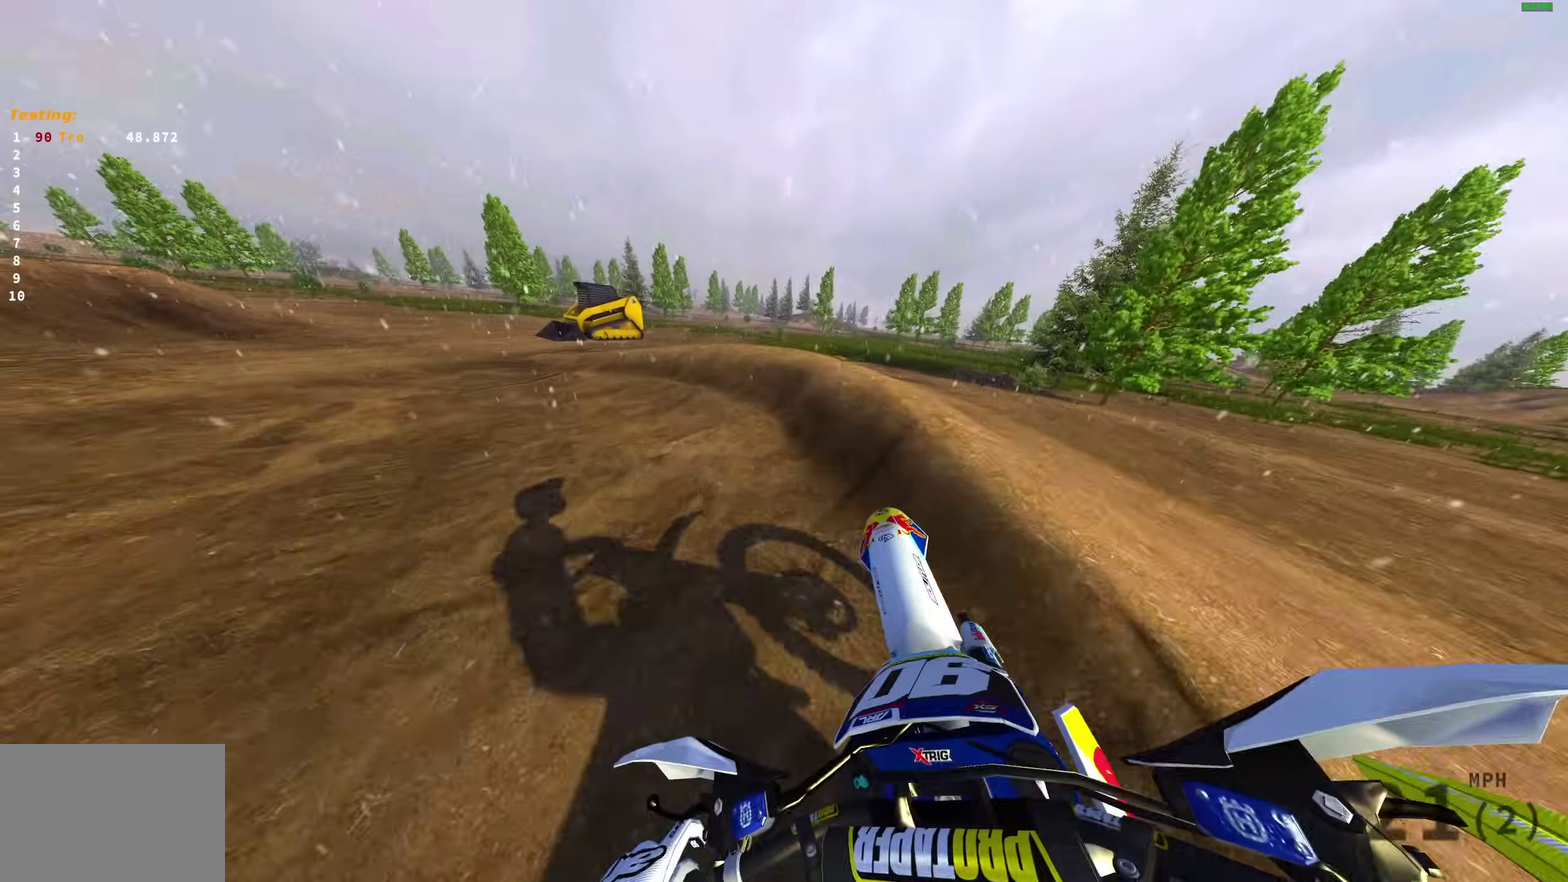
{"dt_ms": 300, "buttons": ["R2"], "left_stick": "left", "right_stick": "up-right", "events": [[67, "left_stick", "left"], [233, "R2", "down"]]}
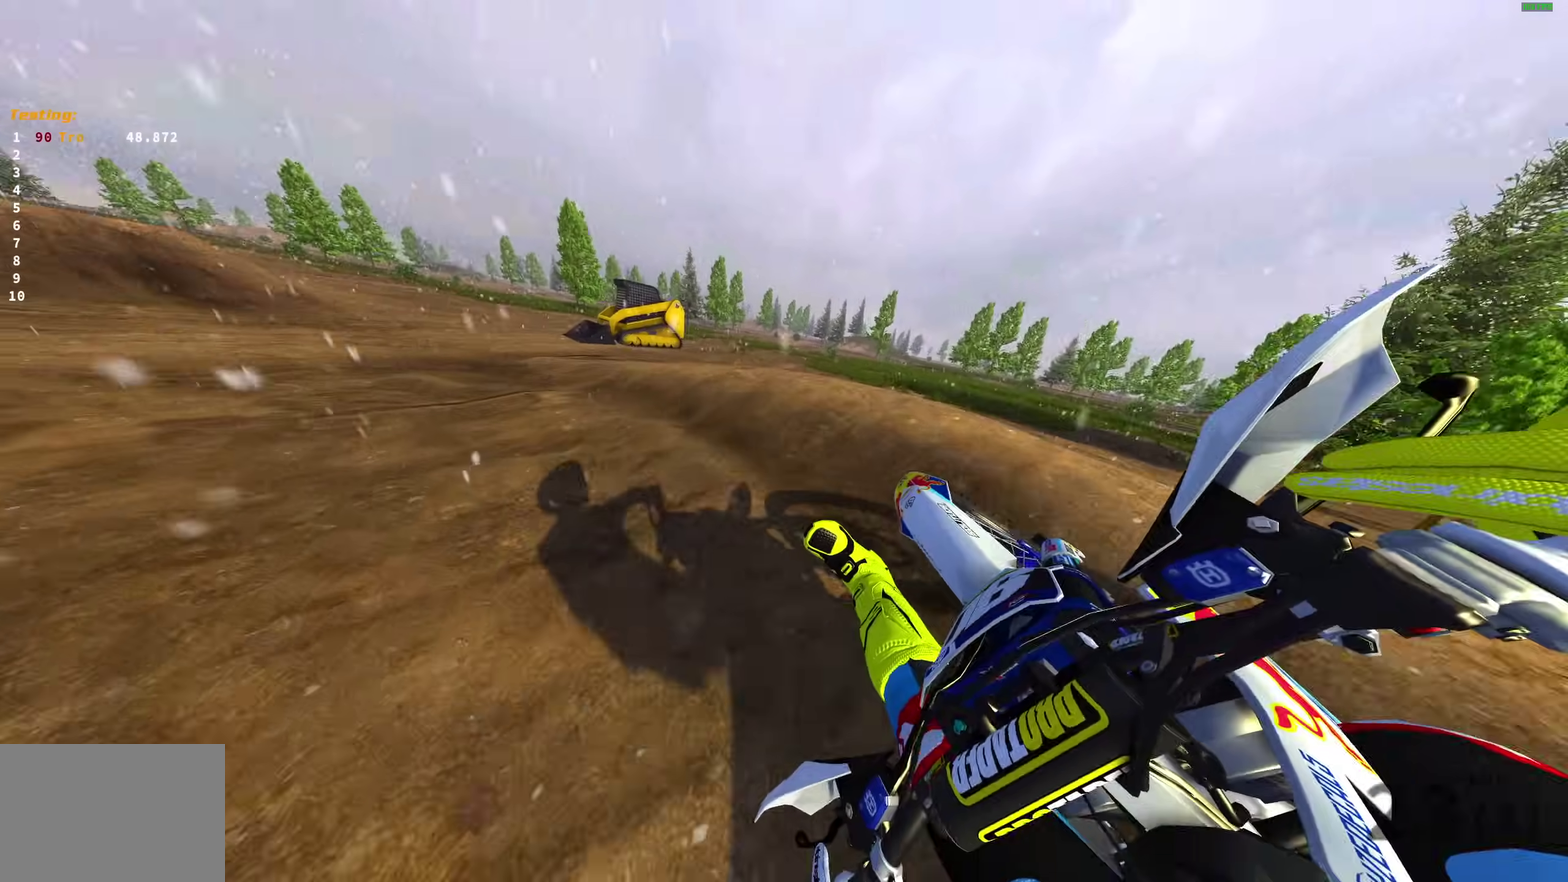
{"dt_ms": 700, "buttons": ["R2"], "left_stick": "left", "right_stick": "up", "events": [[517, "right_stick", "up"]]}
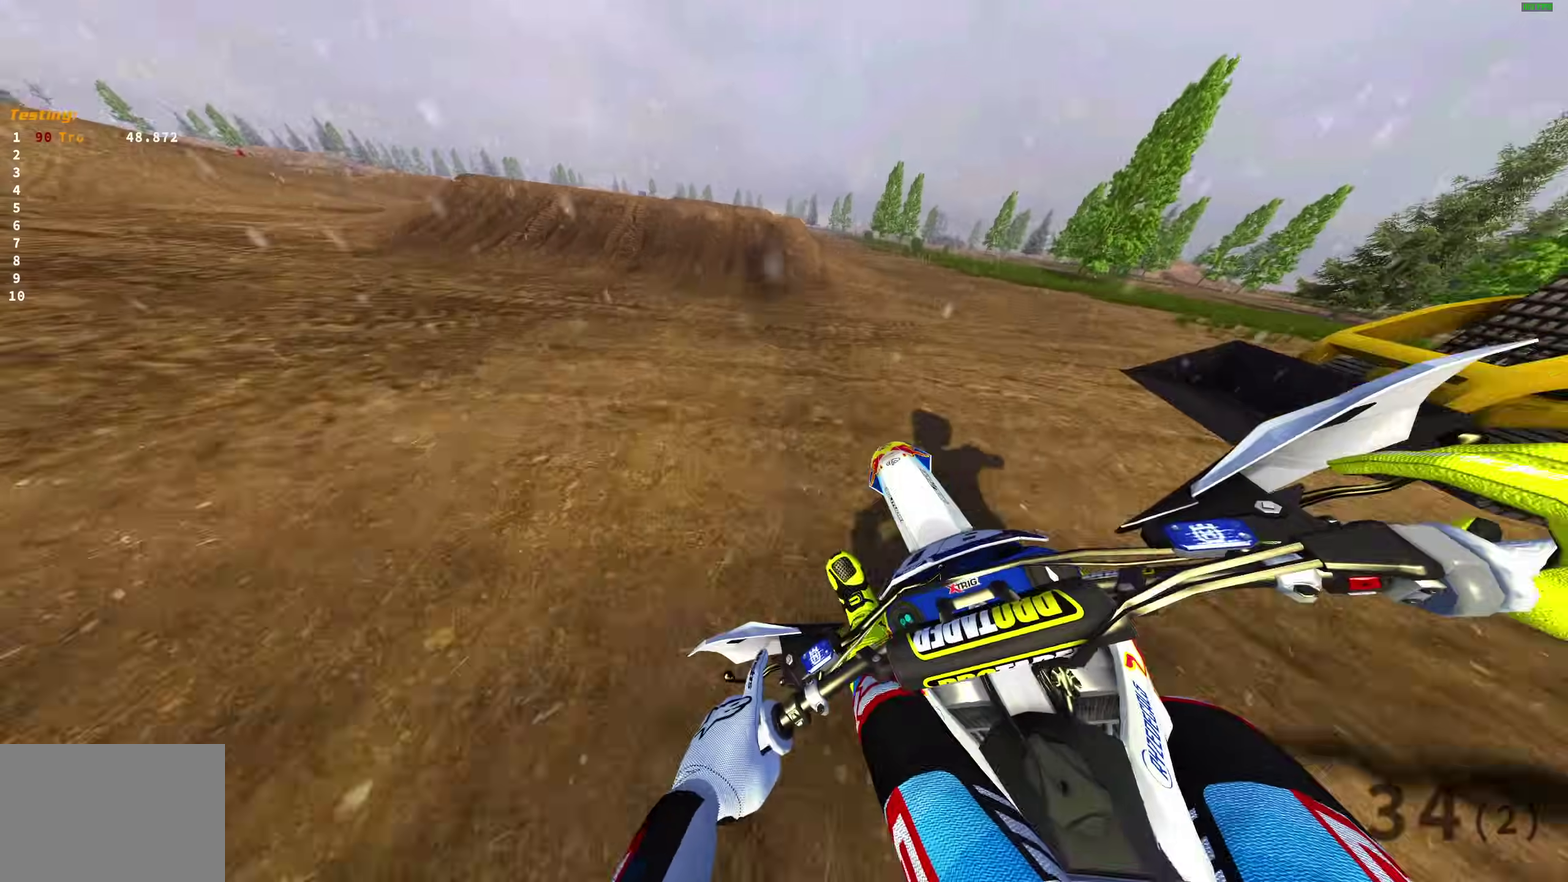
{"dt_ms": 300, "buttons": ["R2"], "left_stick": "center", "right_stick": "down-left", "events": [[150, "left_stick", "center"], [217, "right_stick", "center"], [300, "right_stick", "down-left"]]}
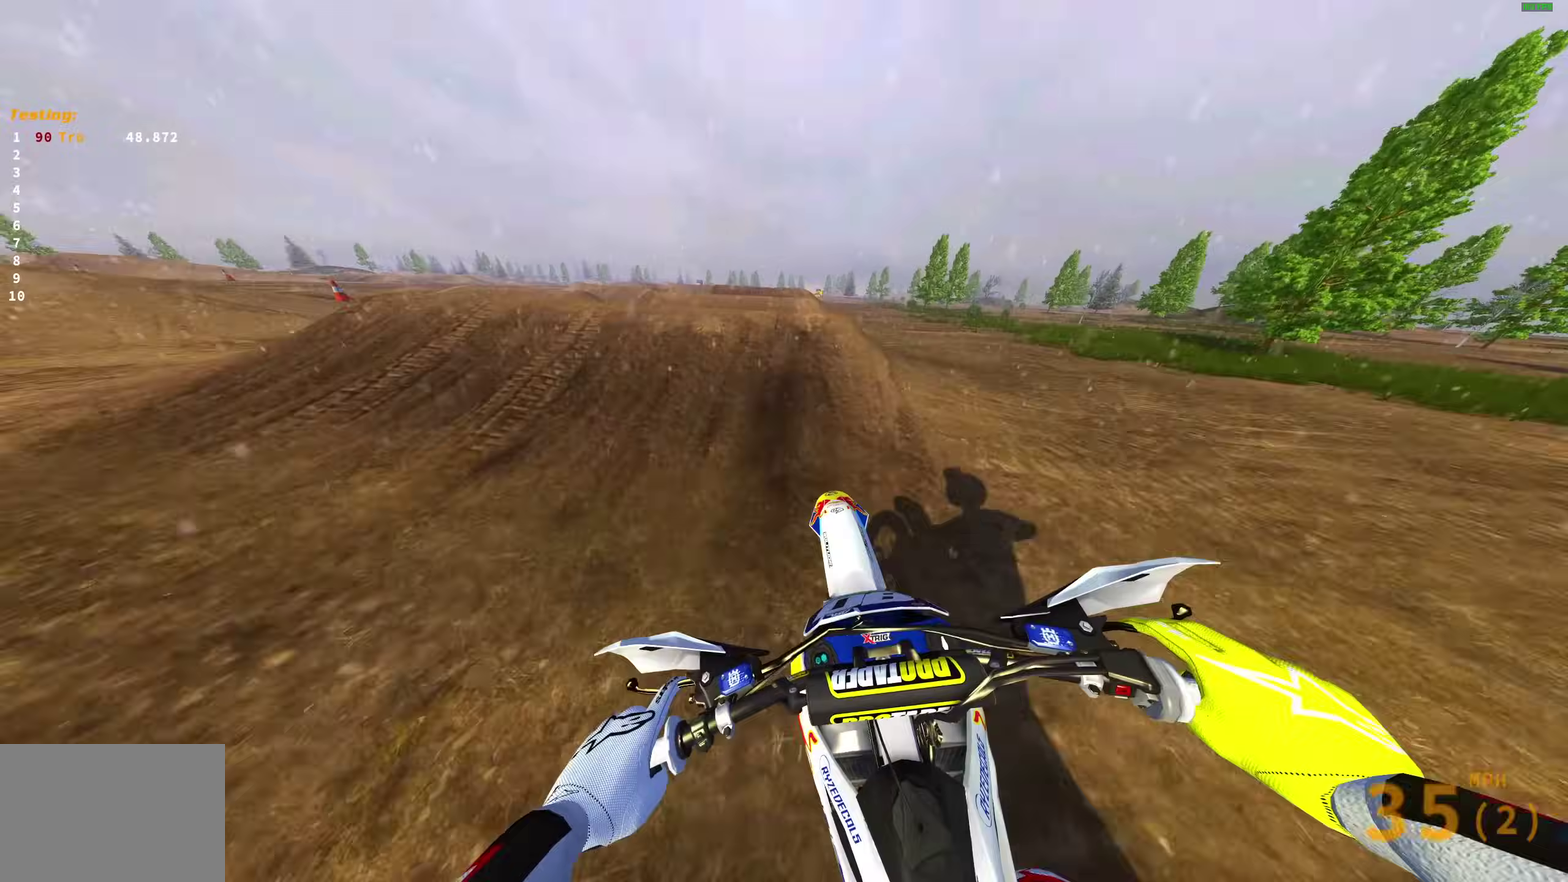
{"dt_ms": 700, "buttons": ["CROSS"], "left_stick": "up-left", "right_stick": "center", "events": [[133, "right_stick", "left"], [183, "right_stick", "up-left"], [350, "left_stick", "left"], [600, "left_stick", "up-left"], [633, "R2", "up"], [683, "right_stick", "center"], [700, "CROSS", "down"]]}
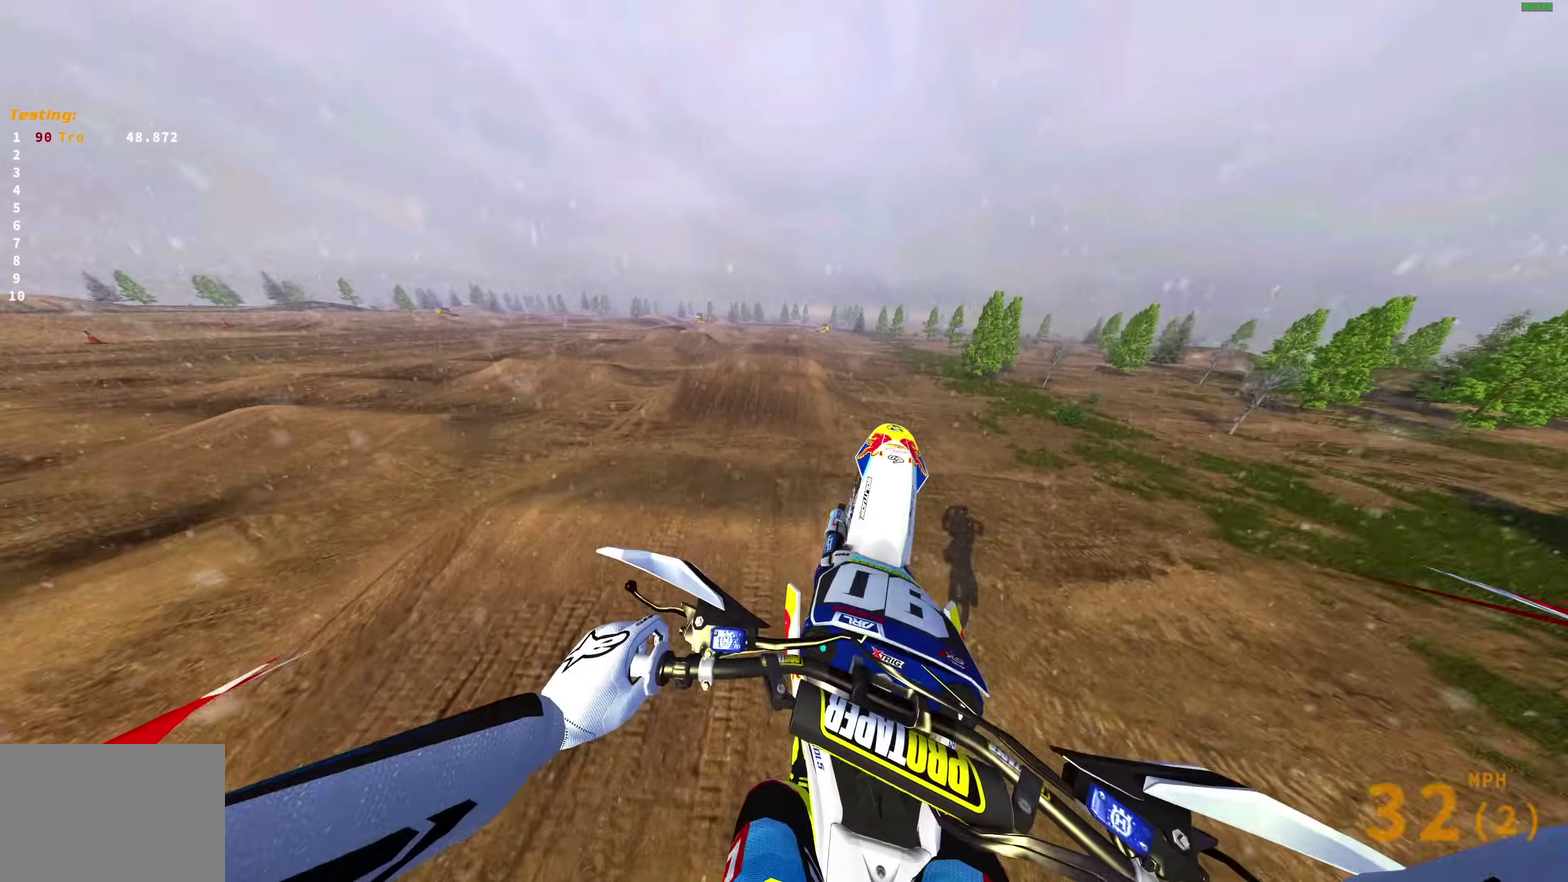
{"dt_ms": 300, "buttons": [], "left_stick": "right", "right_stick": "center"}
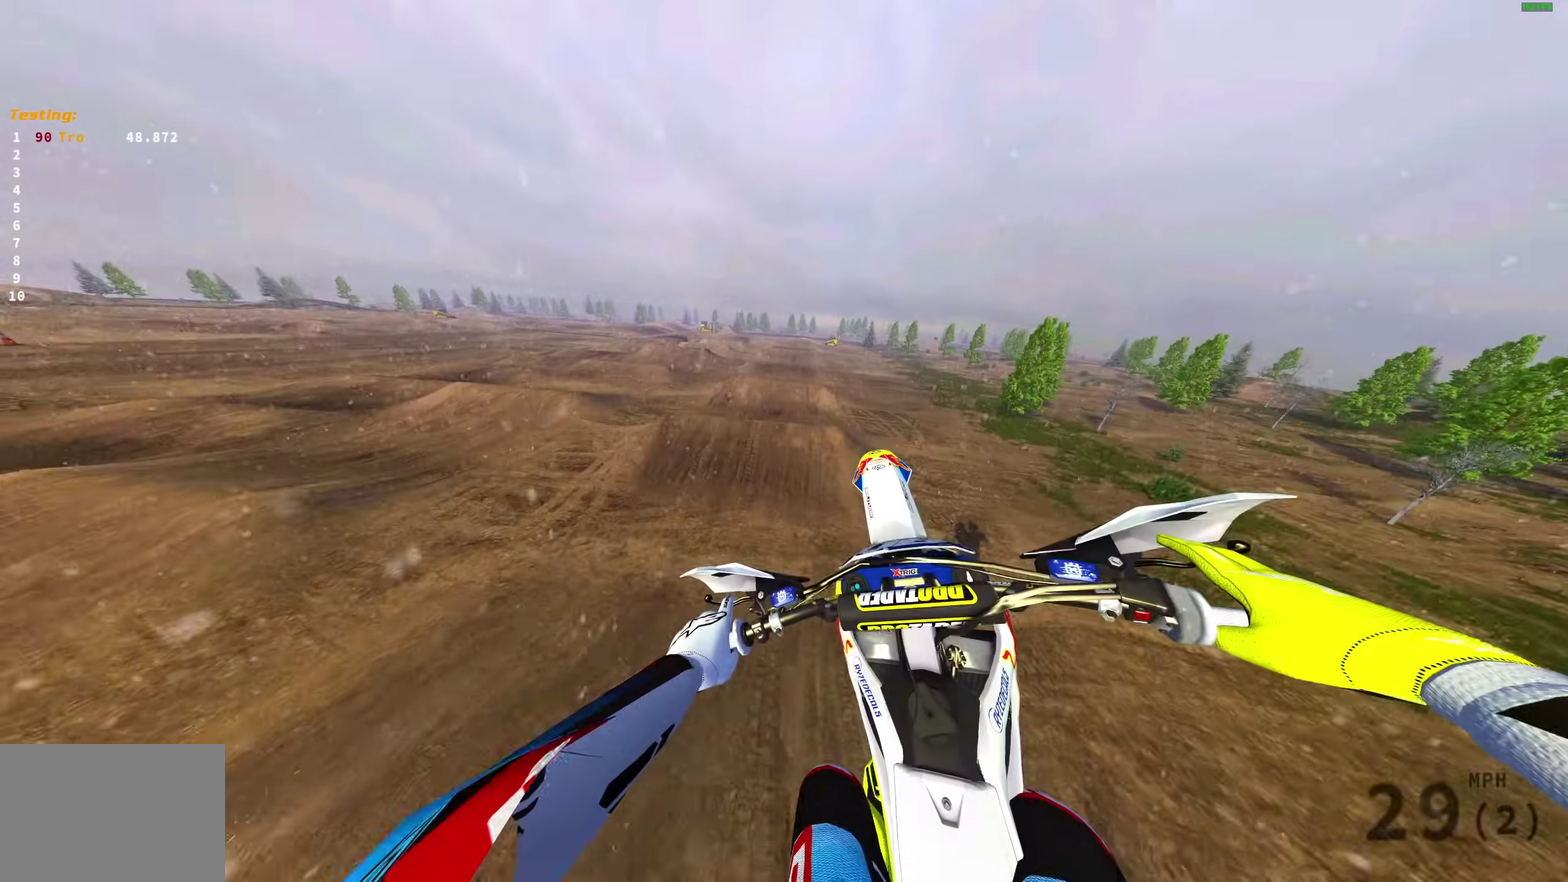
{"dt_ms": 600, "buttons": ["R2"], "left_stick": "up-right", "right_stick": "center"}
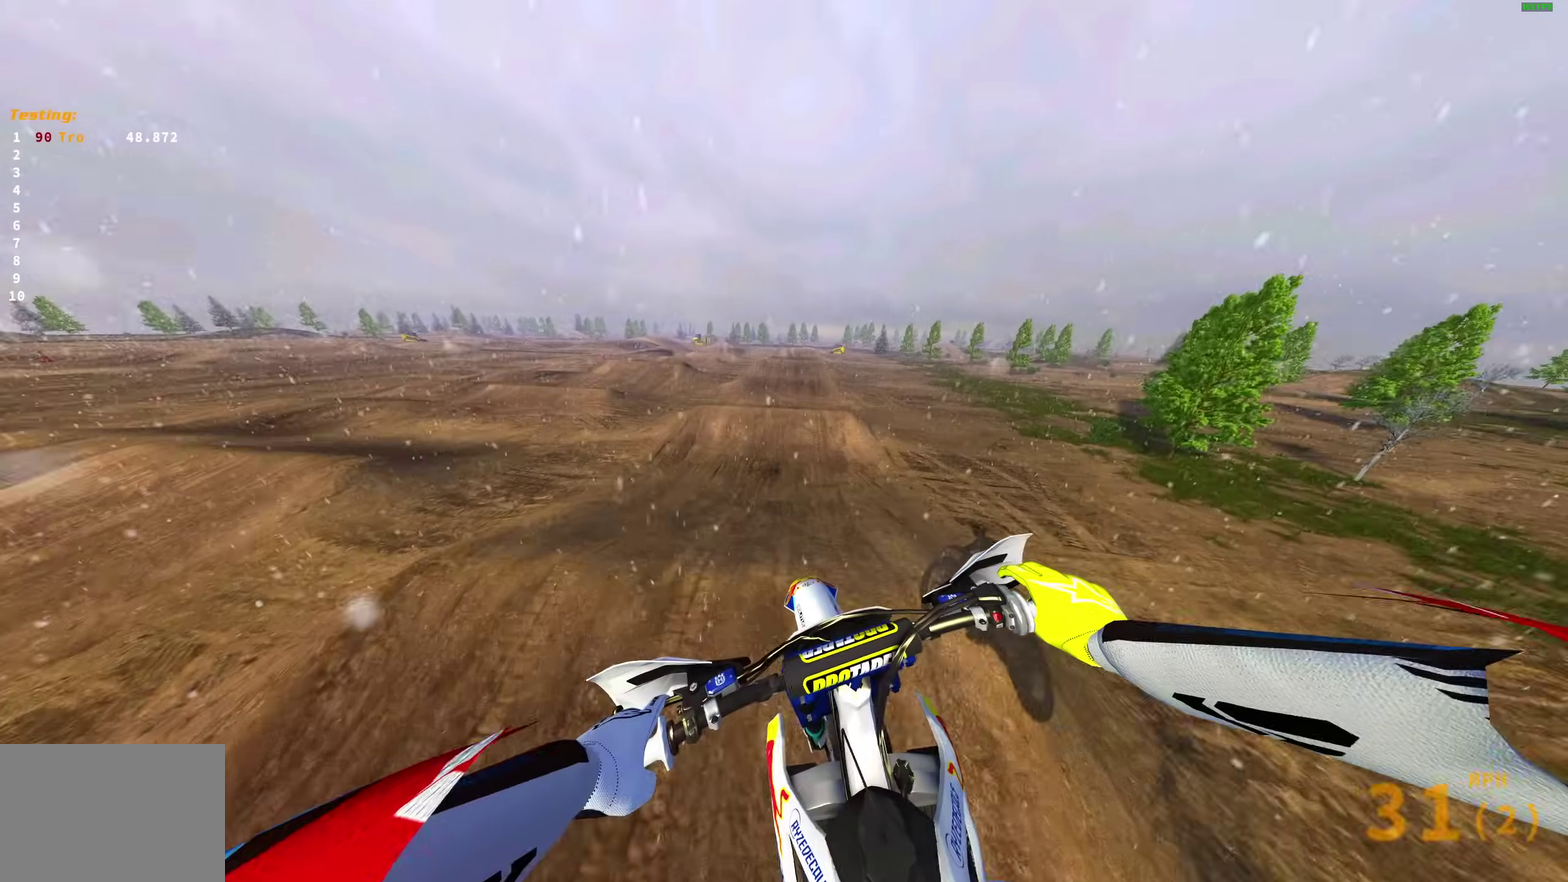
{"dt_ms": 400, "buttons": ["R2"], "left_stick": "center", "right_stick": "center", "events": [[83, "CROSS", "down"], [117, "left_stick", "center"], [150, "CROSS", "up"]]}
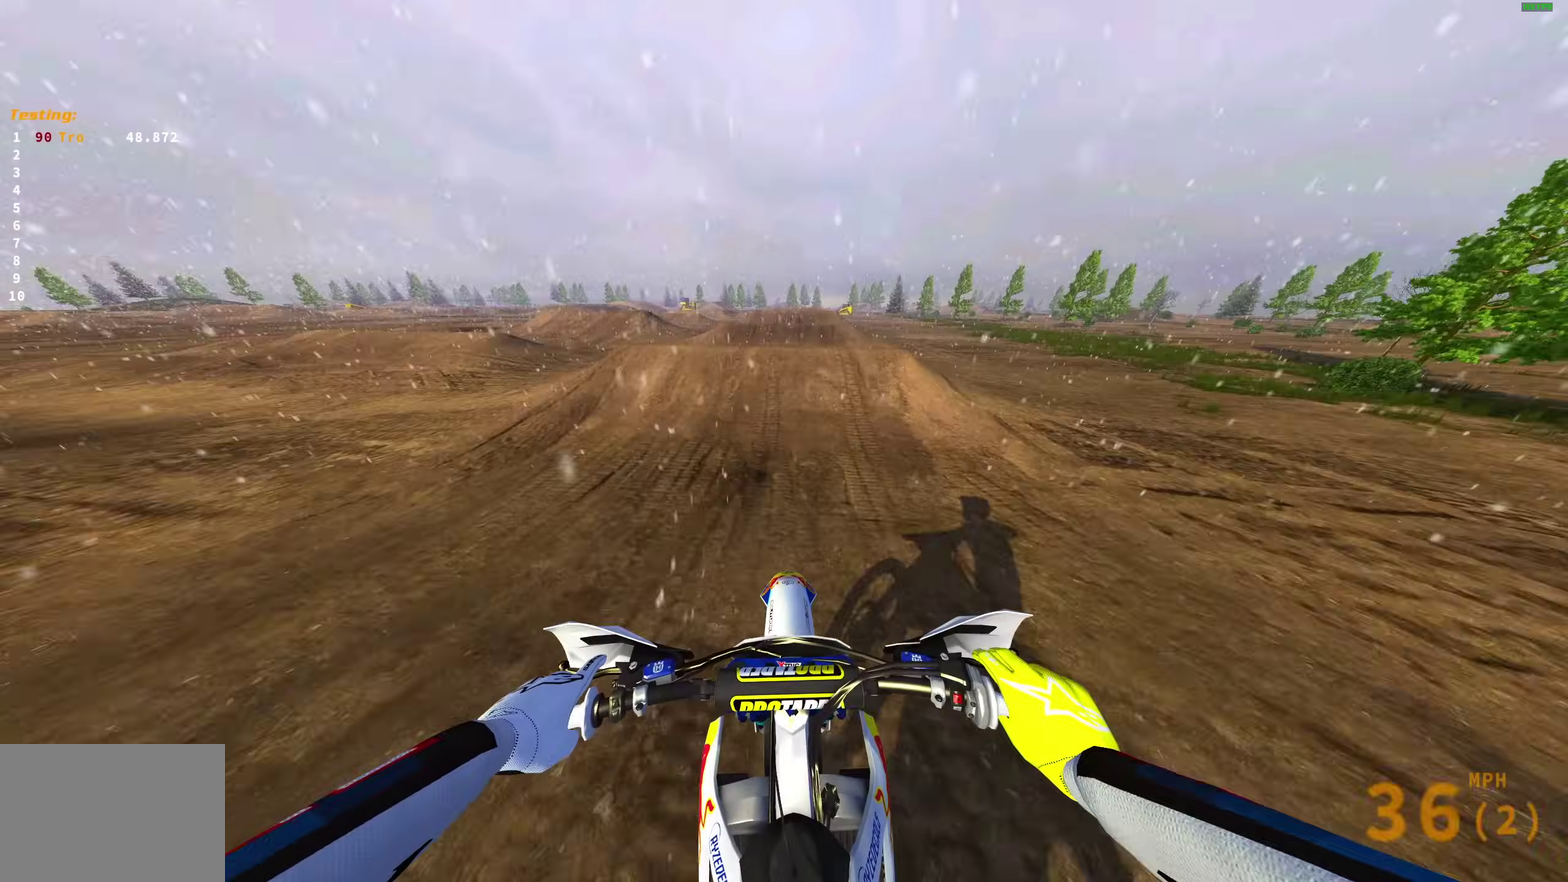
{"dt_ms": 500, "buttons": [], "left_stick": "center", "right_stick": "center"}
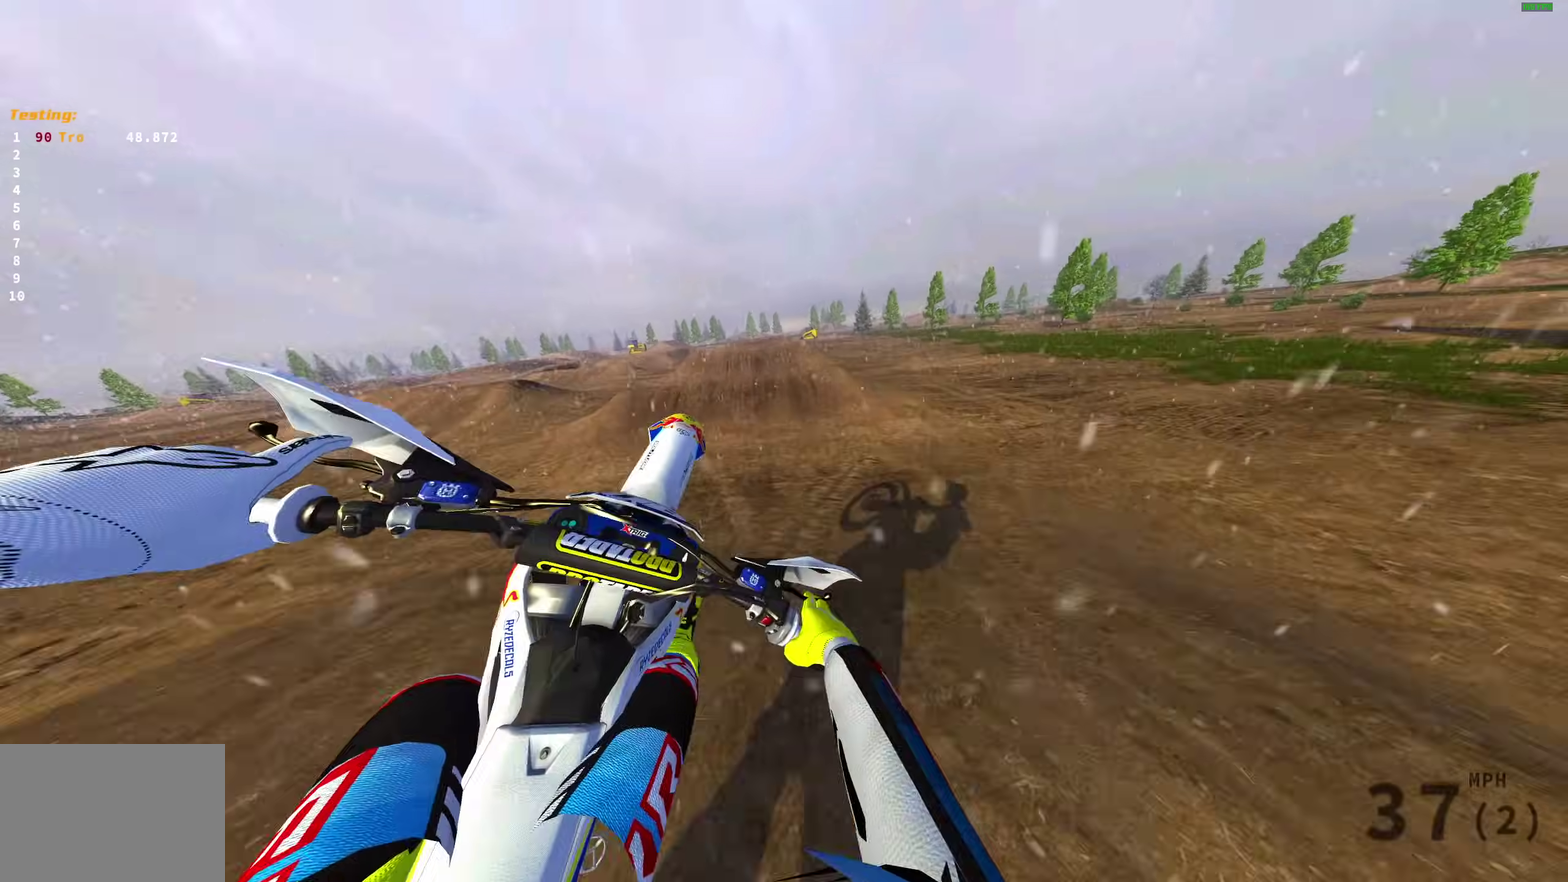
{"dt_ms": 300, "buttons": ["CROSS", "R2"], "left_stick": "left", "right_stick": "center"}
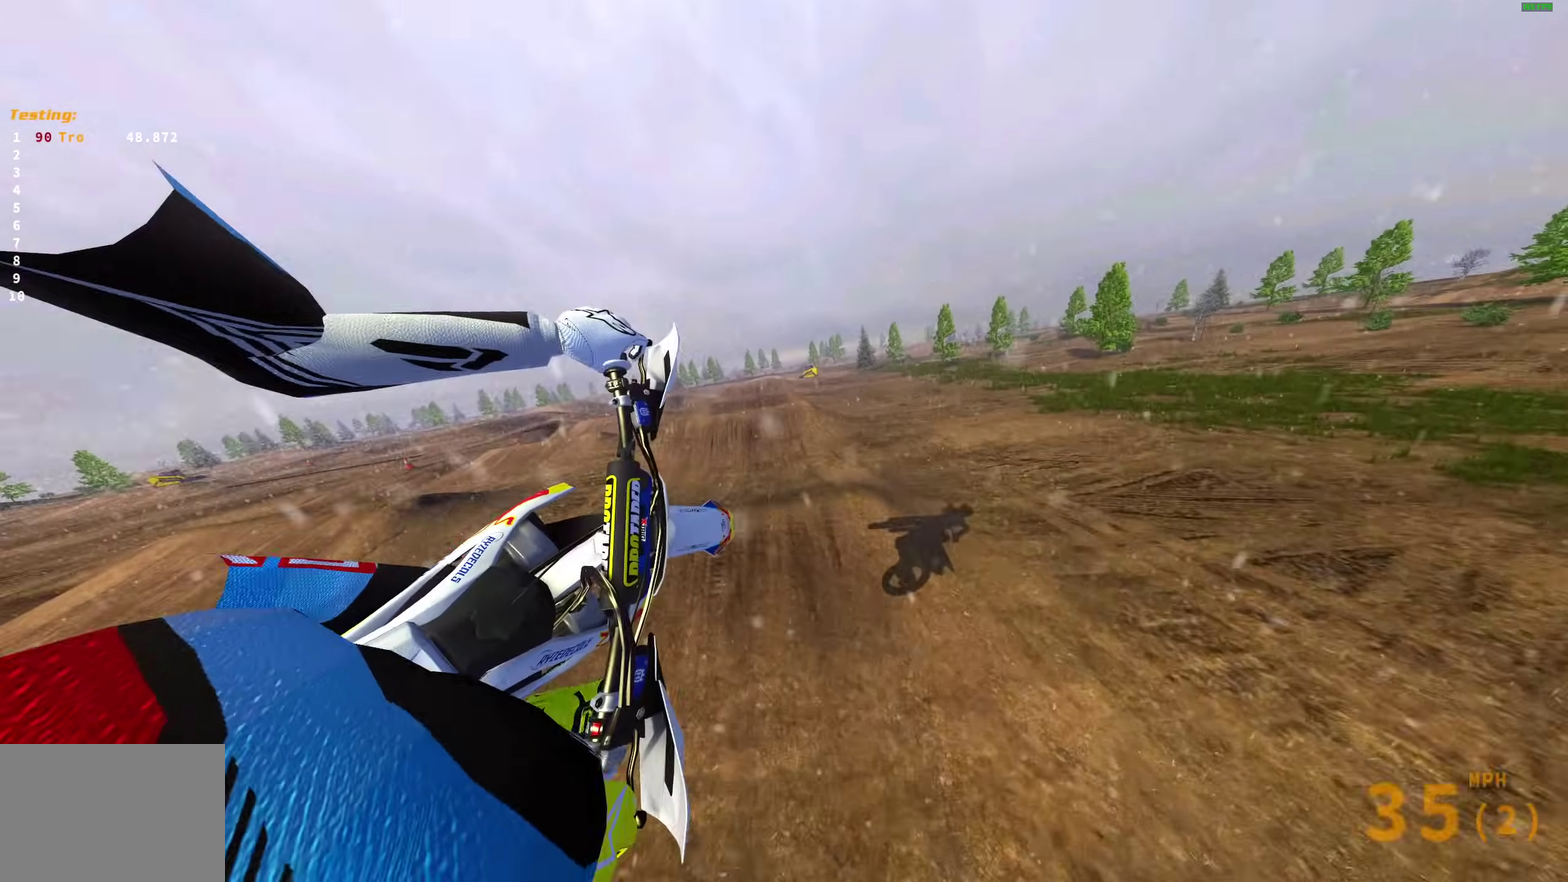
{"dt_ms": 700, "buttons": ["R2"], "left_stick": "up-left", "right_stick": "center", "events": [[17, "CROSS", "up"], [150, "TRIANGLE", "down"], [300, "TRIANGLE", "up"], [350, "R2", "up"], [633, "CROSS", "down"], [650, "R2", "down"], [683, "CROSS", "up"], [683, "left_stick", "up-left"]]}
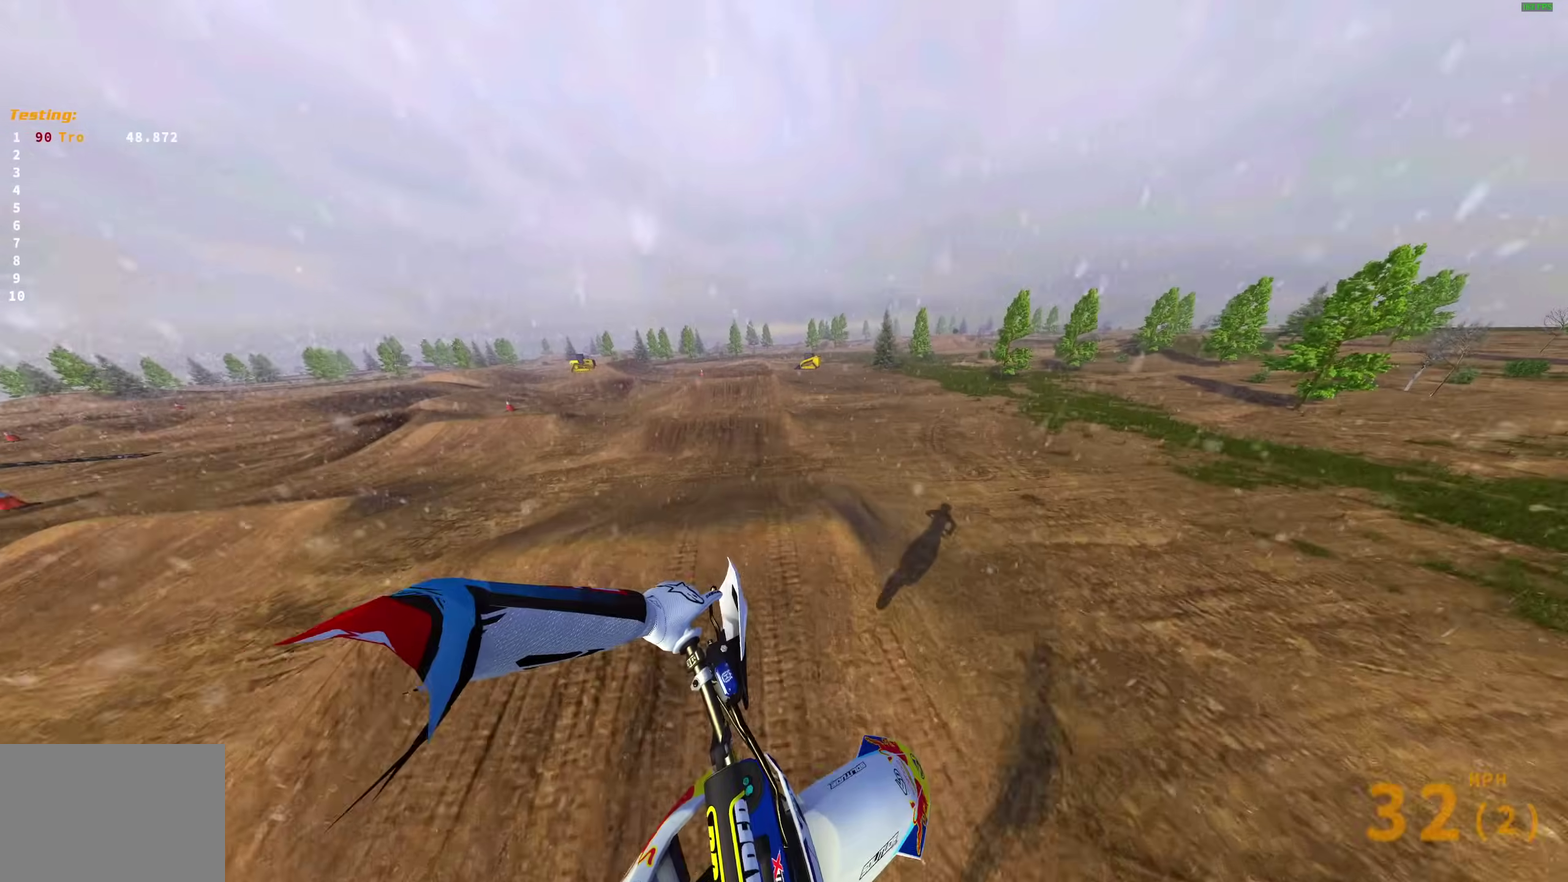
{"dt_ms": 300, "buttons": ["R2"], "left_stick": "up-left", "right_stick": "center", "events": [[50, "R2", "up"], [217, "R2", "down"]]}
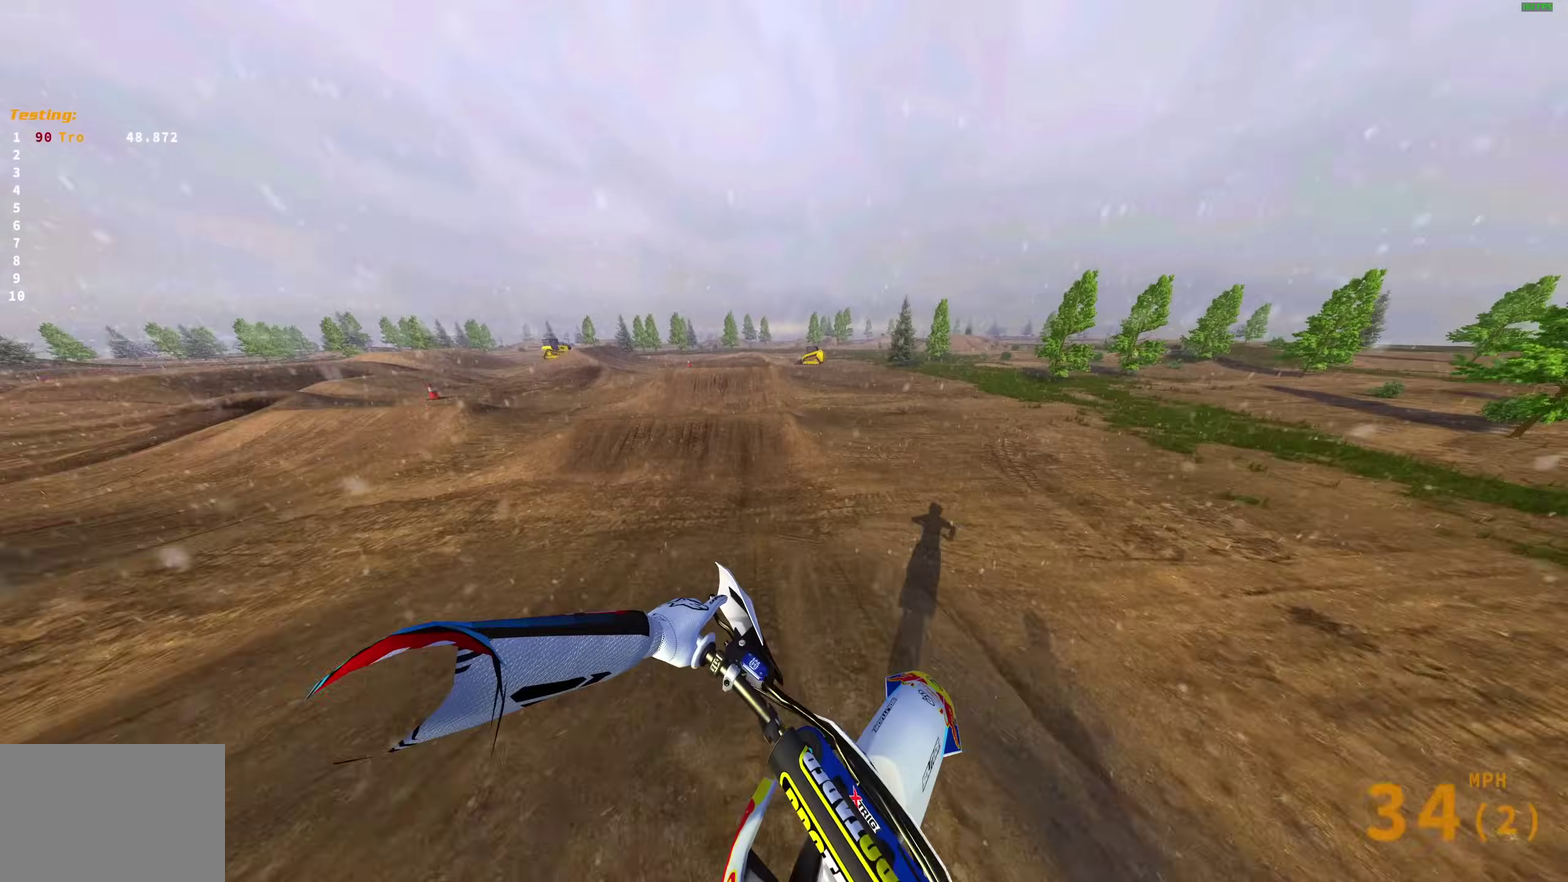
{"dt_ms": 700, "buttons": [], "left_stick": "center", "right_stick": "up-right", "events": [[117, "left_stick", "center"], [333, "right_stick", "up-left"], [483, "left_stick", "left"], [517, "right_stick", "up"], [567, "R2", "up"], [567, "left_stick", "up-left"], [650, "right_stick", "up-right"], [683, "left_stick", "center"]]}
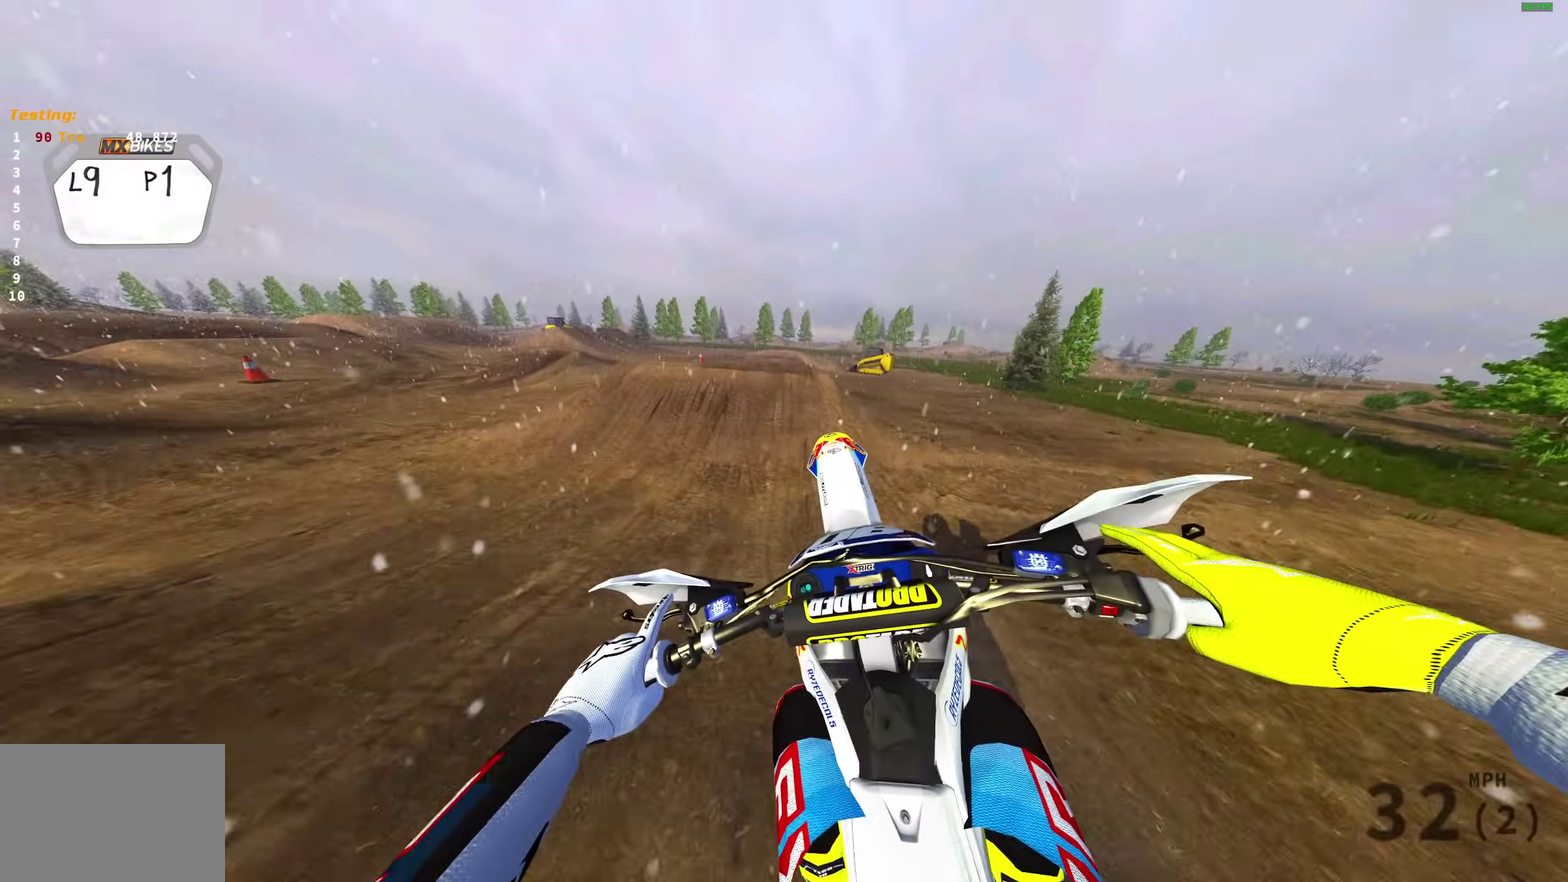
{"dt_ms": 300, "buttons": [], "left_stick": "right", "right_stick": "center", "events": [[33, "right_stick", "right"], [117, "right_stick", "center"], [133, "left_stick", "right"], [217, "CROSS", "down"], [283, "CROSS", "up"]]}
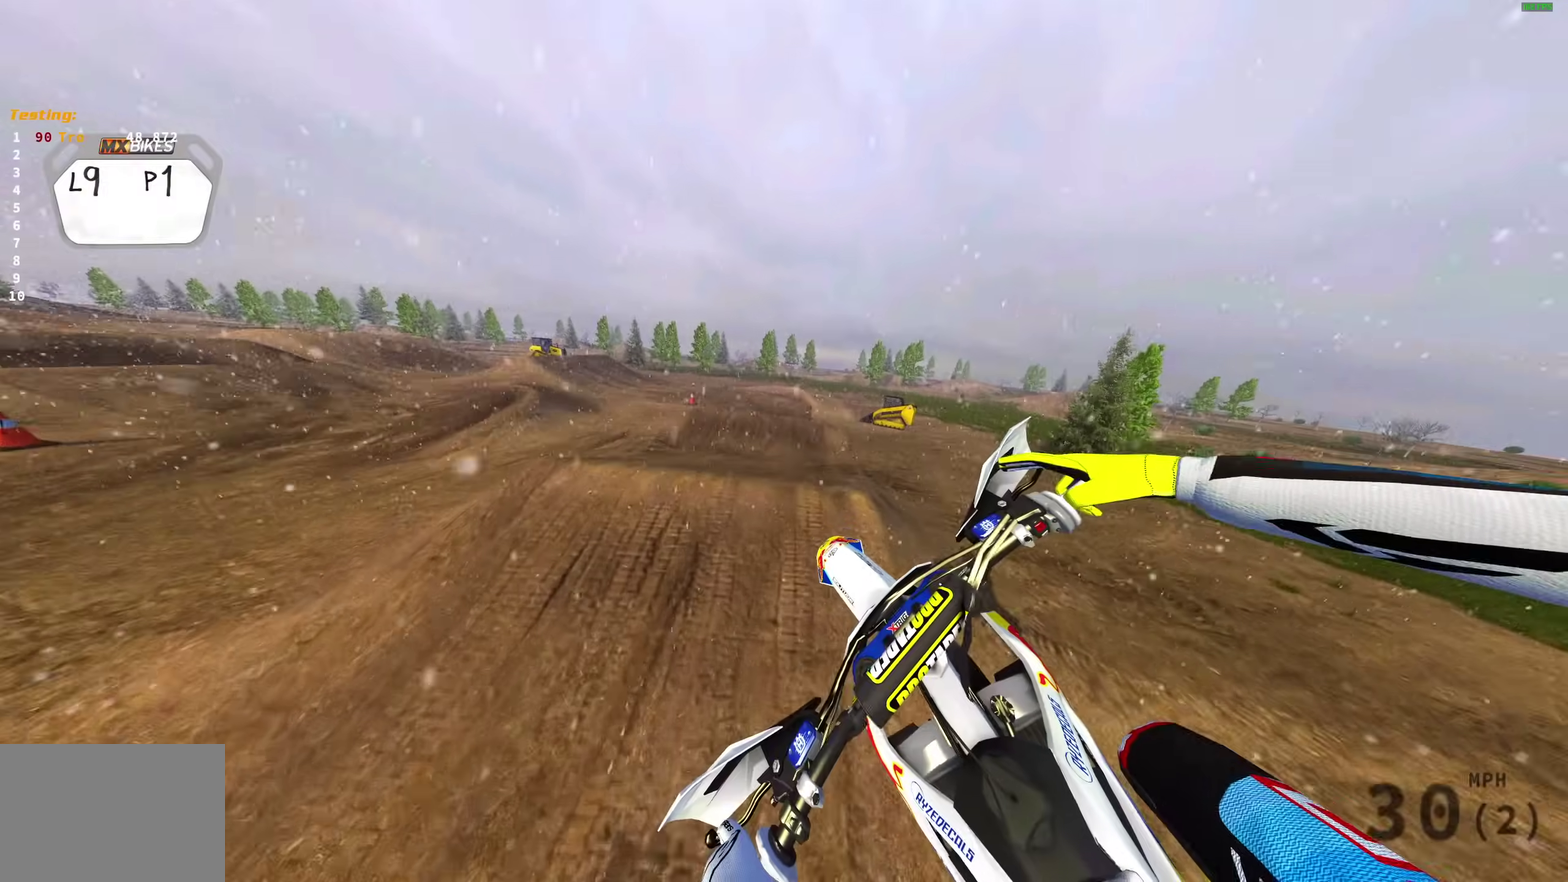
{"dt_ms": 700, "buttons": ["R2"], "left_stick": "left", "right_stick": "up-left", "events": [[50, "left_stick", "center"], [150, "R2", "down"], [233, "left_stick", "left"], [250, "right_stick", "up-left"], [433, "R2", "up"], [533, "R2", "down"]]}
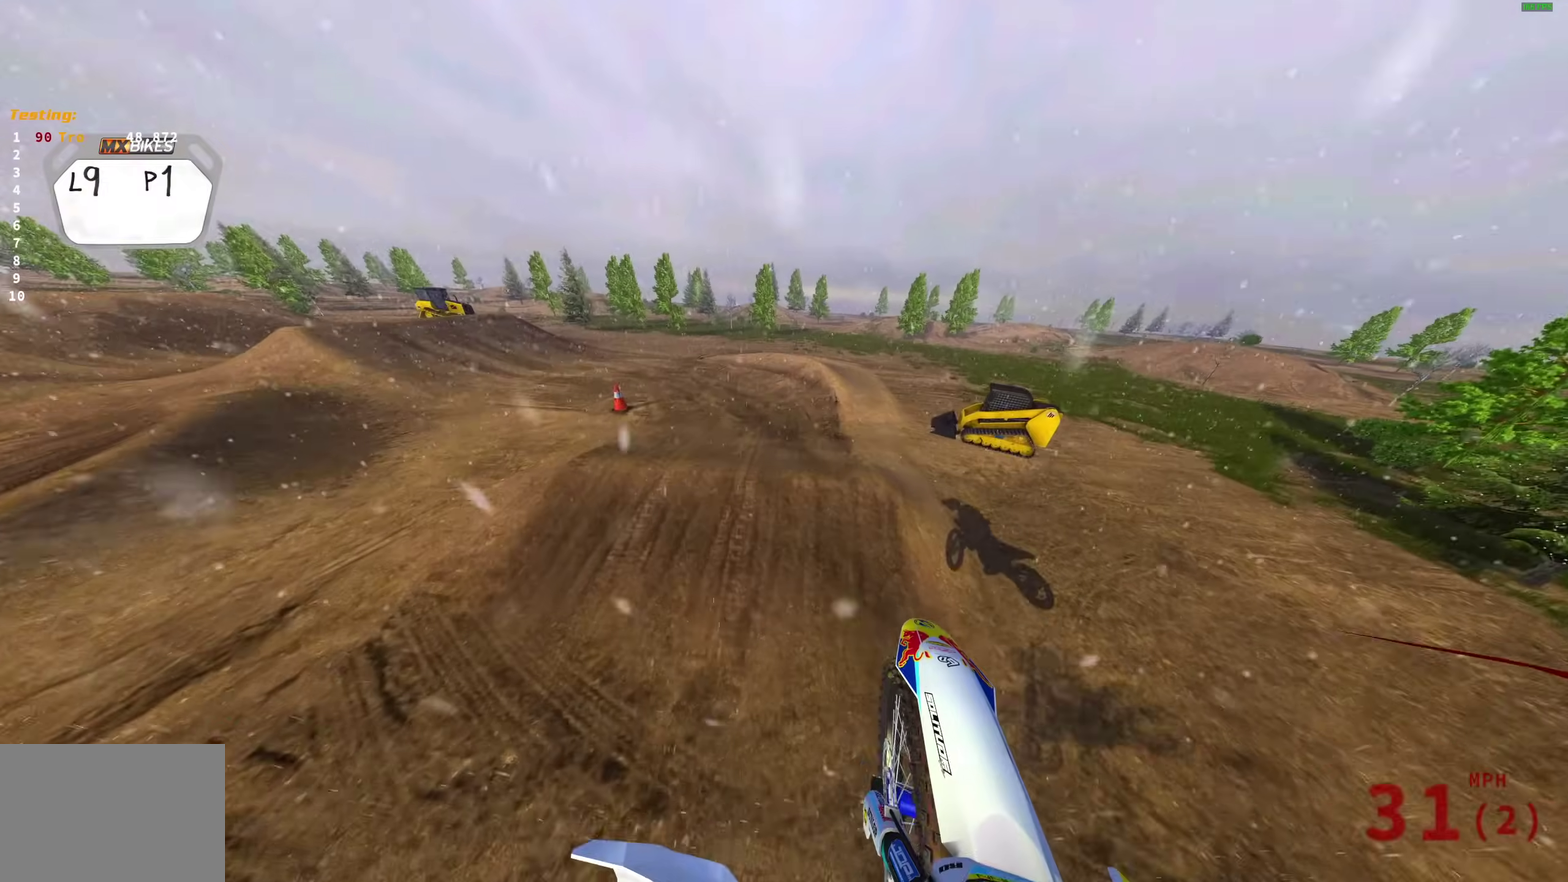
{"dt_ms": 300, "buttons": [], "left_stick": "left", "right_stick": "up-right", "events": [[17, "R2", "up"], [50, "right_stick", "up"], [267, "right_stick", "up-right"]]}
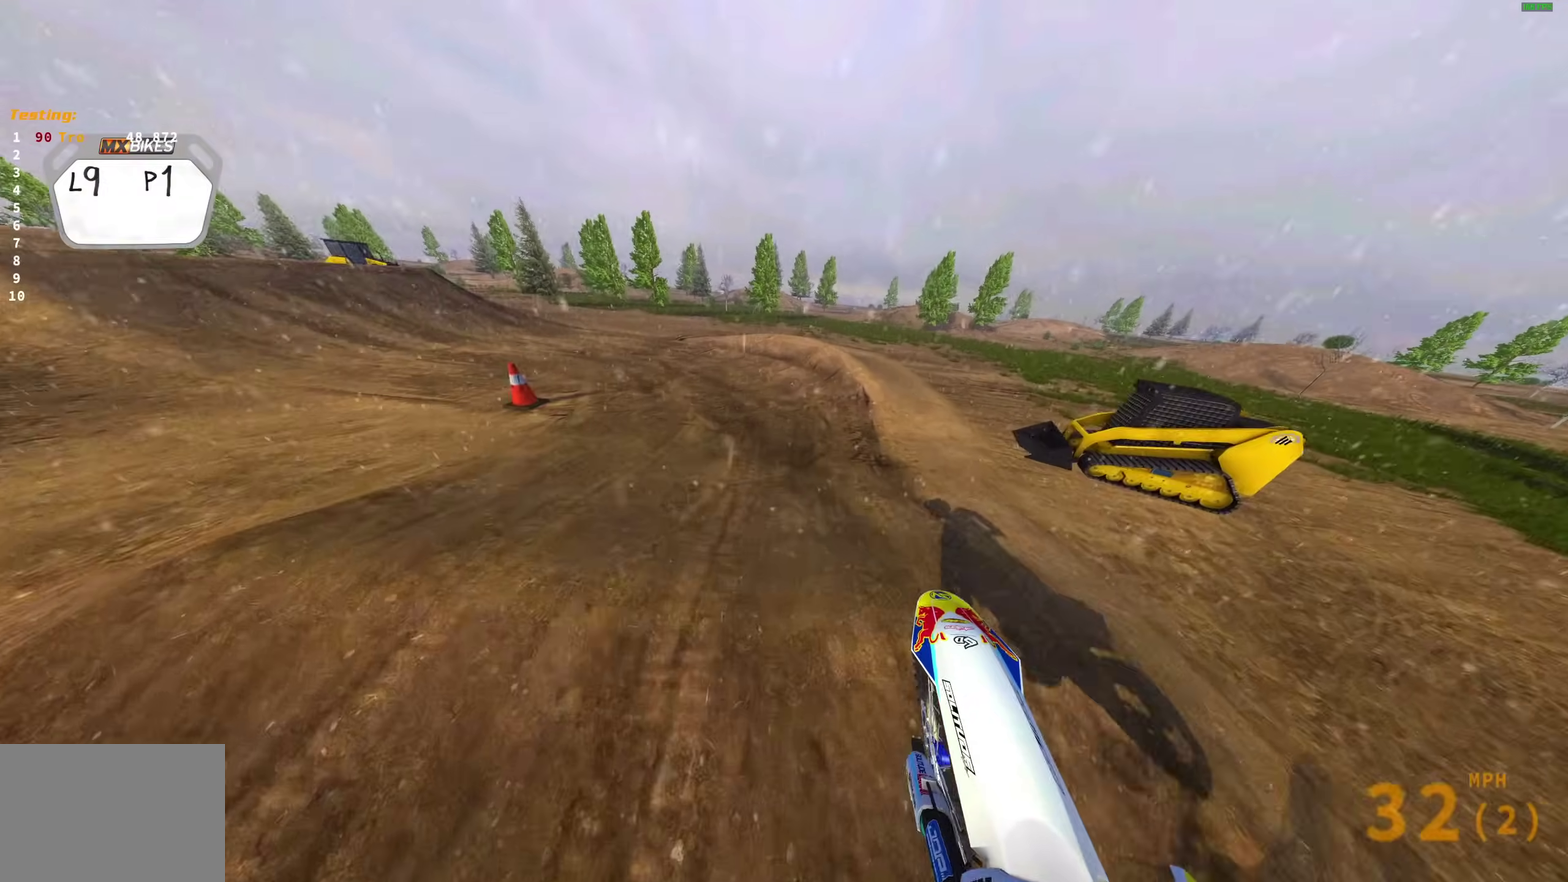
{"dt_ms": 900, "buttons": ["R2"], "left_stick": "left", "right_stick": "up-right"}